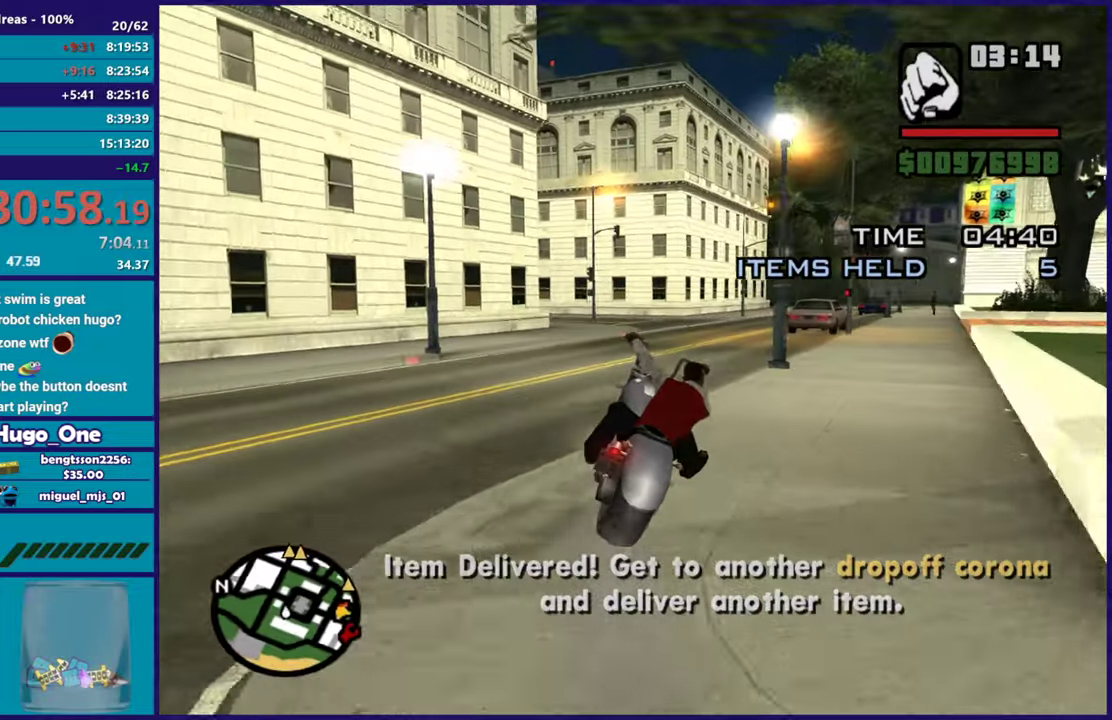
Gameplay with a controller (Xbox layout); each line is a JSON object with the inputs held at the frame after it. "button_events" lists button changes between this image and that frame as [ms after this image, input, new state], when the widget could be followed in between (sticks are given only as held states).
{"buttons": ["R2"], "left_stick": "down-right", "right_stick": "down-right", "button_events": [[267, "R2", "up"], [317, "R2", "down"]]}
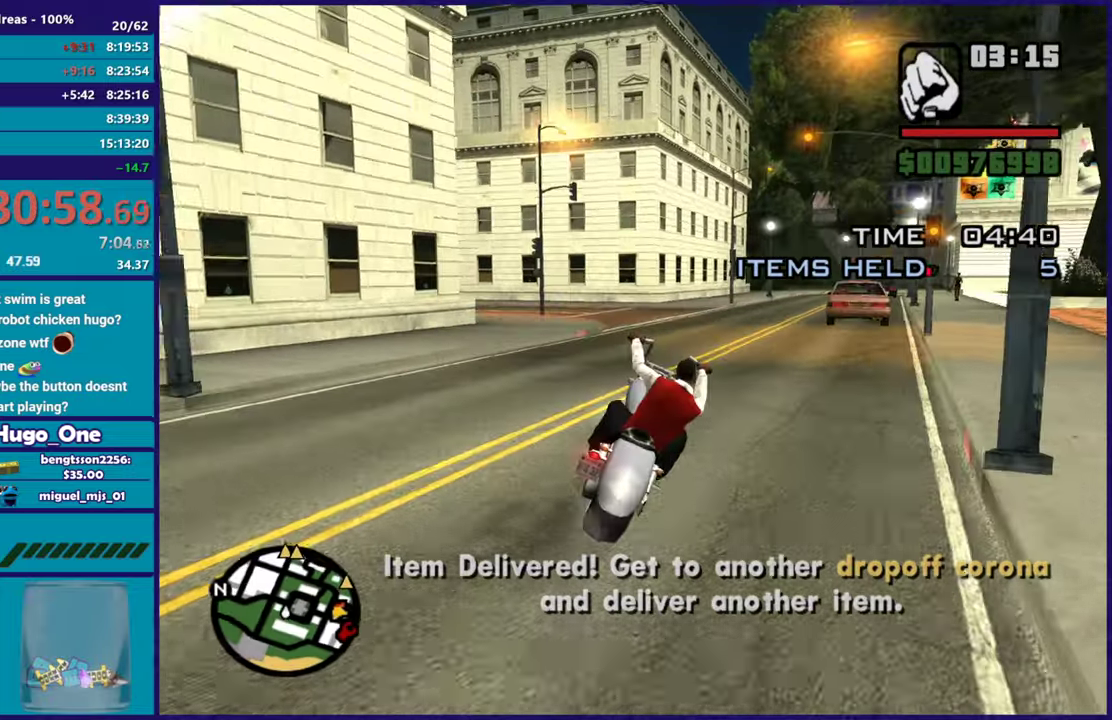
{"buttons": [], "left_stick": "right", "right_stick": "down", "button_events": [[483, "R2", "up"]]}
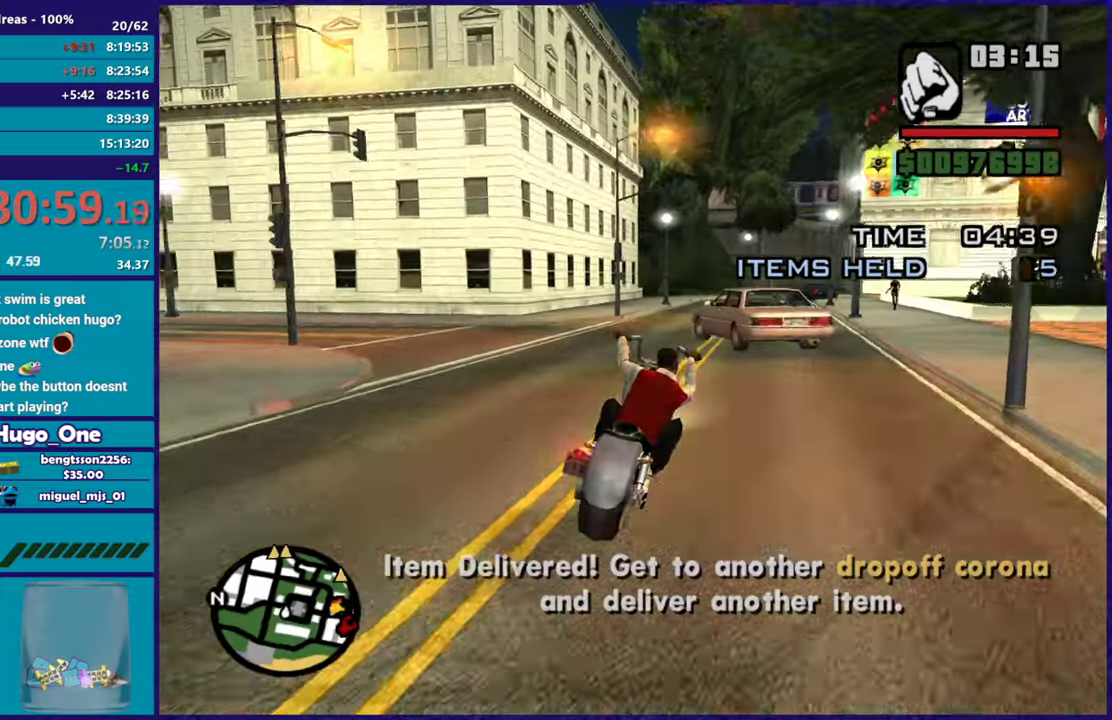
{"buttons": ["R2"], "left_stick": "left", "right_stick": "center", "button_events": [[284, "R2", "down"]]}
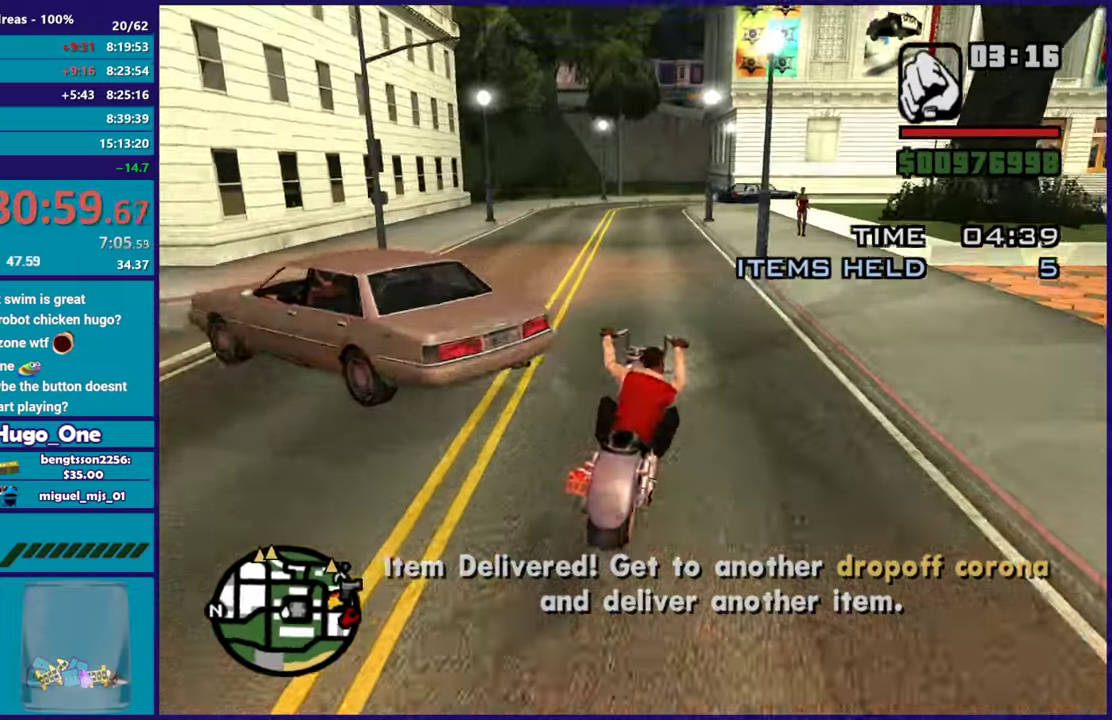
{"buttons": ["R2"], "left_stick": "up-left", "right_stick": "center", "button_events": []}
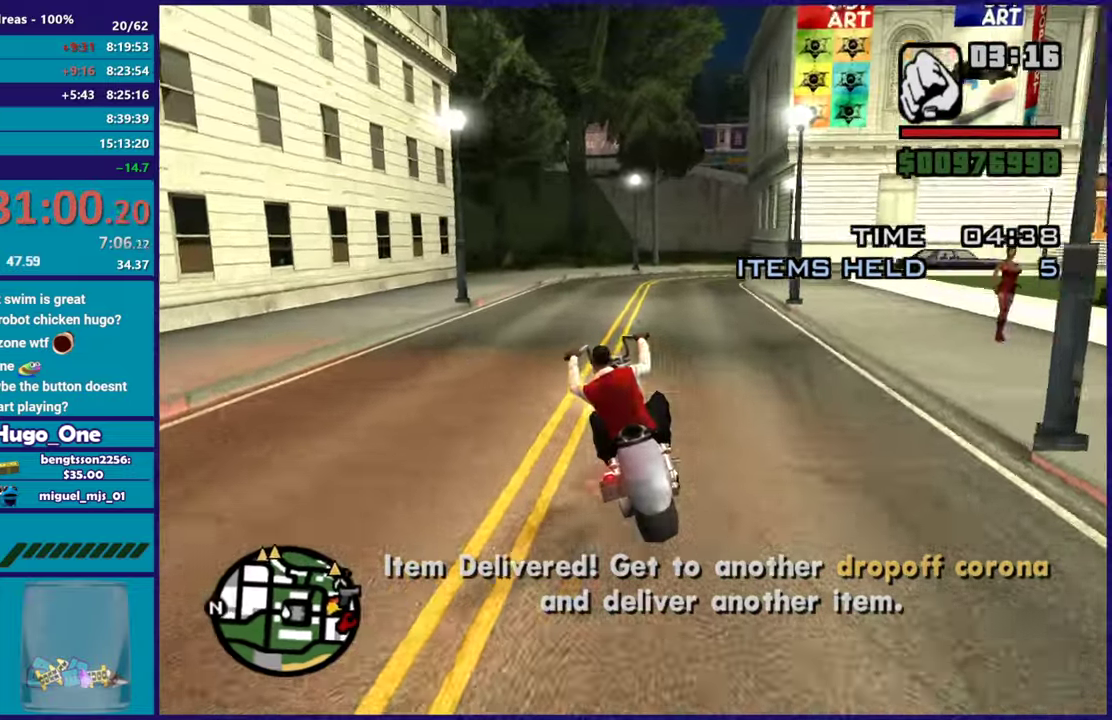
{"buttons": ["R2"], "left_stick": "up-left", "right_stick": "center", "button_events": []}
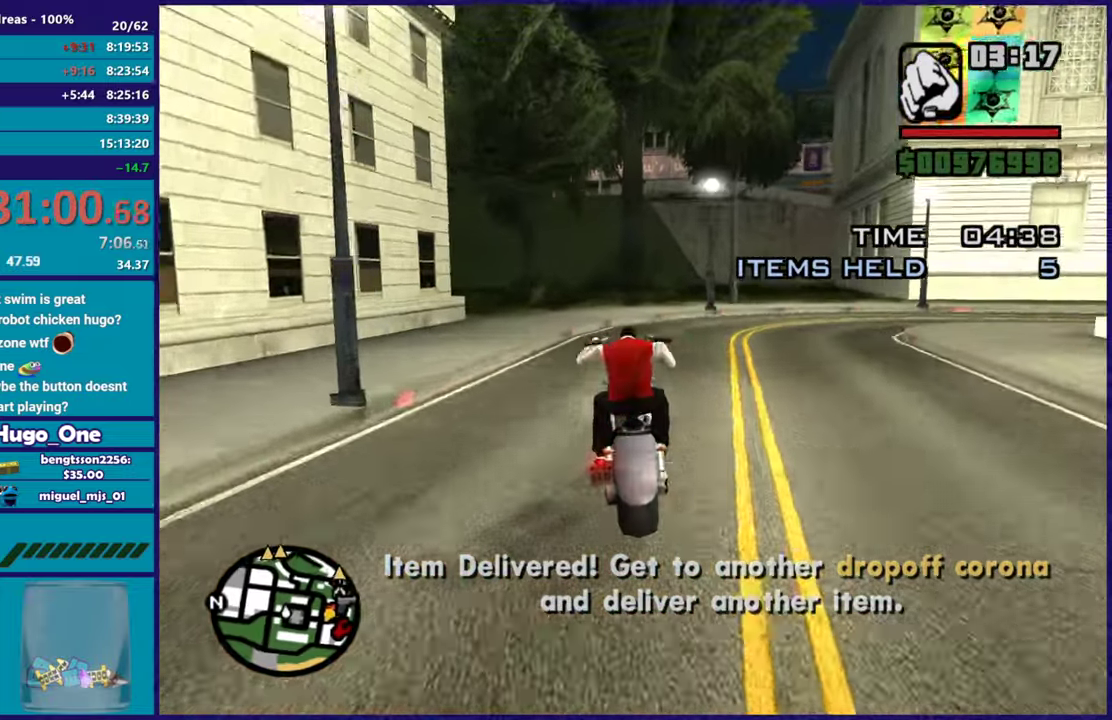
{"buttons": ["R2"], "left_stick": "left", "right_stick": "center", "button_events": []}
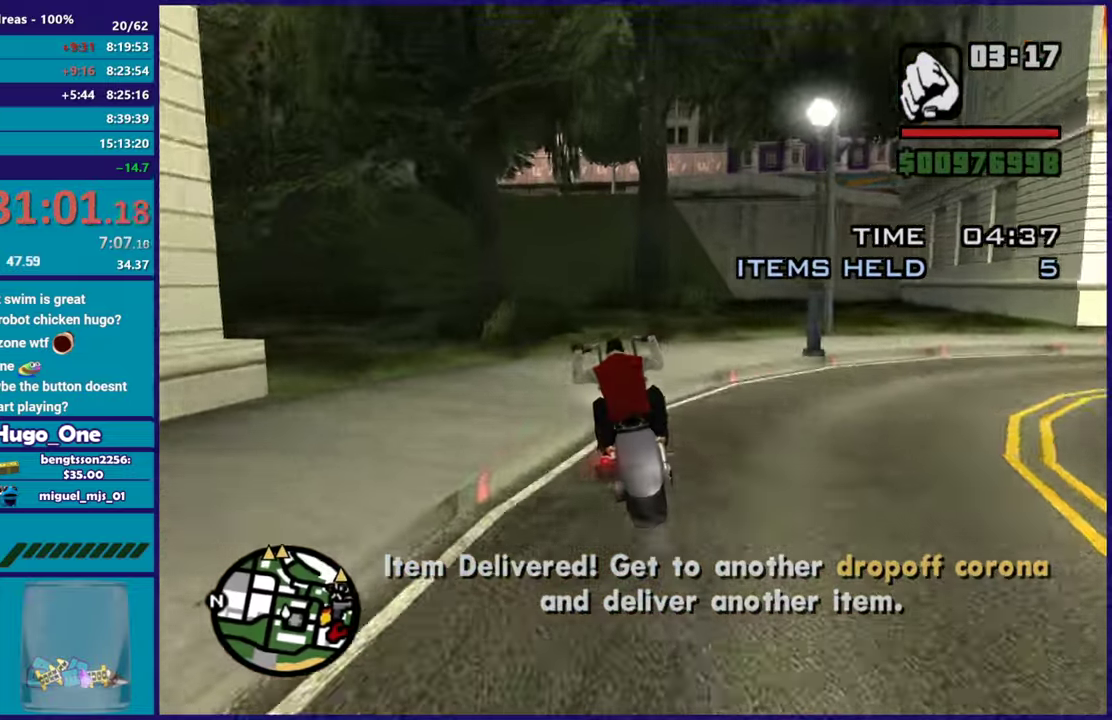
{"buttons": ["R2"], "left_stick": "center", "right_stick": "center", "button_events": []}
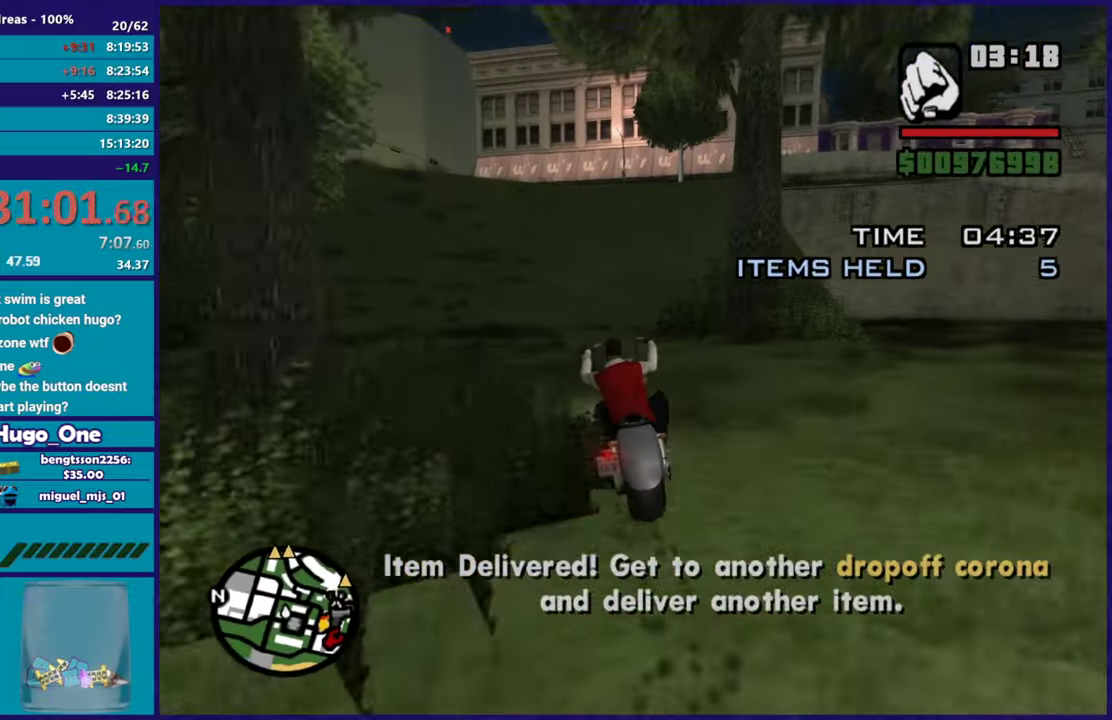
{"buttons": ["R2"], "left_stick": "down-left", "right_stick": "down-left", "button_events": []}
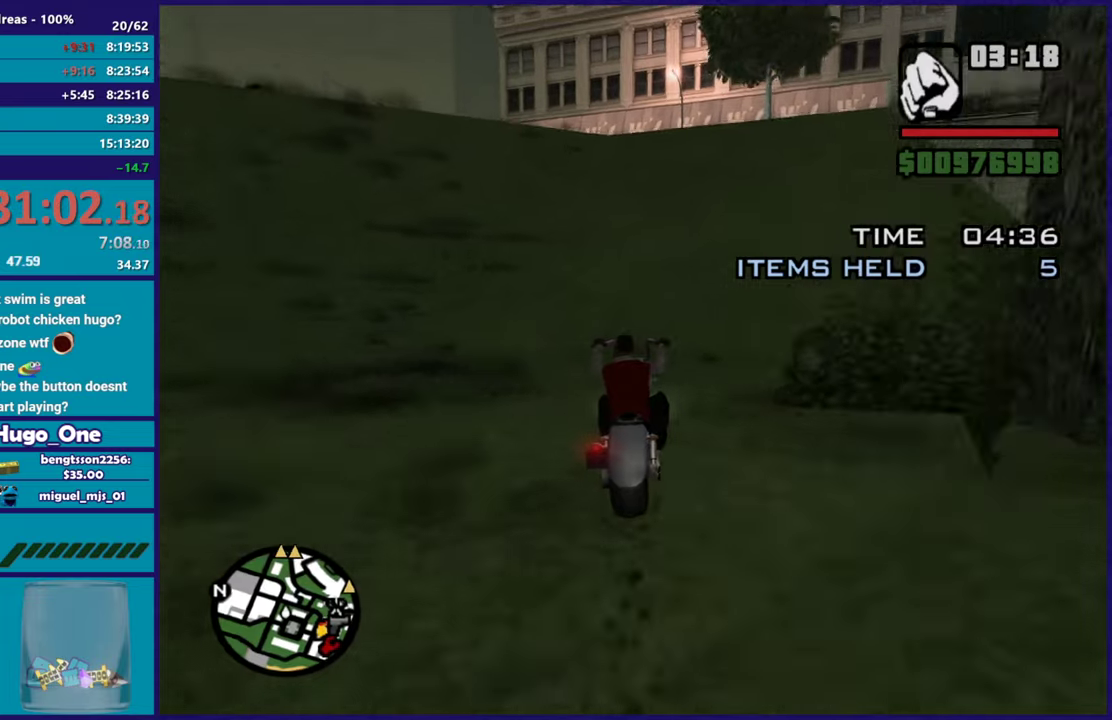
{"buttons": ["R2"], "left_stick": "left", "right_stick": "down-left", "button_events": []}
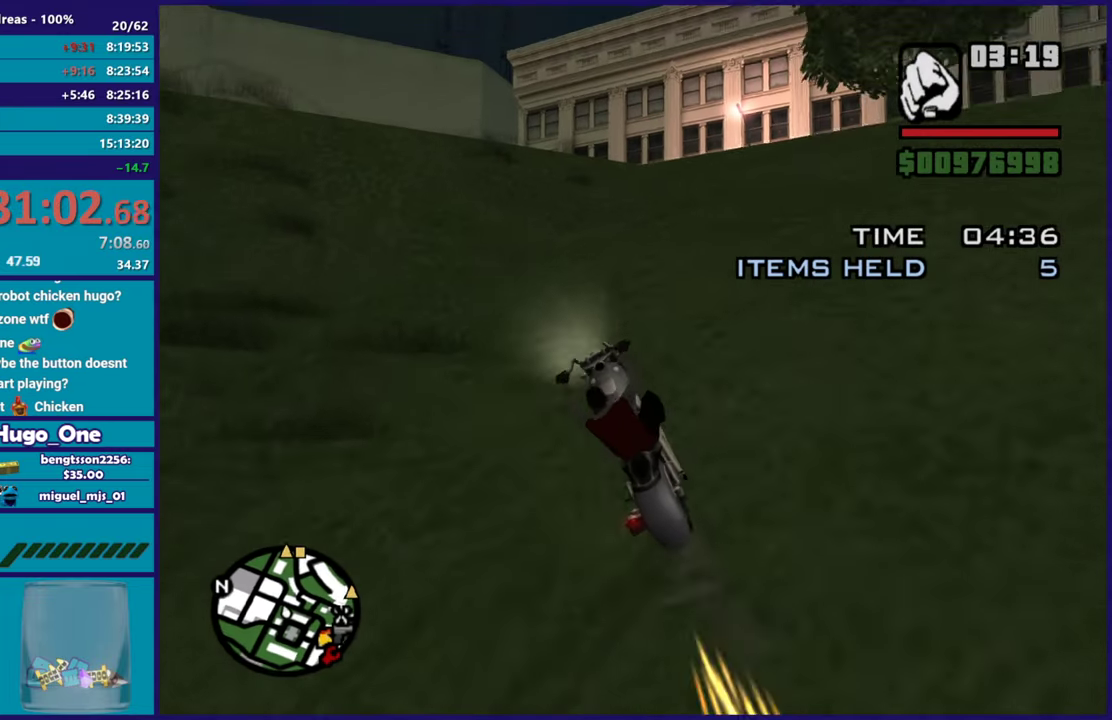
{"buttons": [], "left_stick": "left", "right_stick": "down-left", "button_events": [[400, "R2", "up"]]}
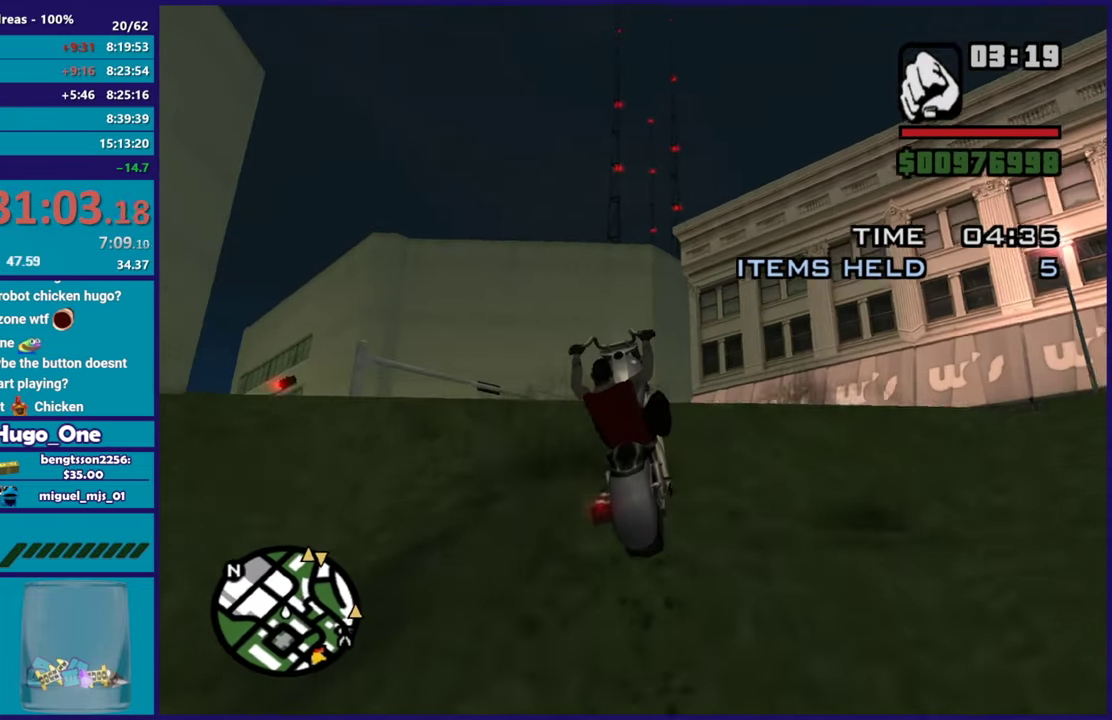
{"buttons": [], "left_stick": "up-left", "right_stick": "down-left", "button_events": []}
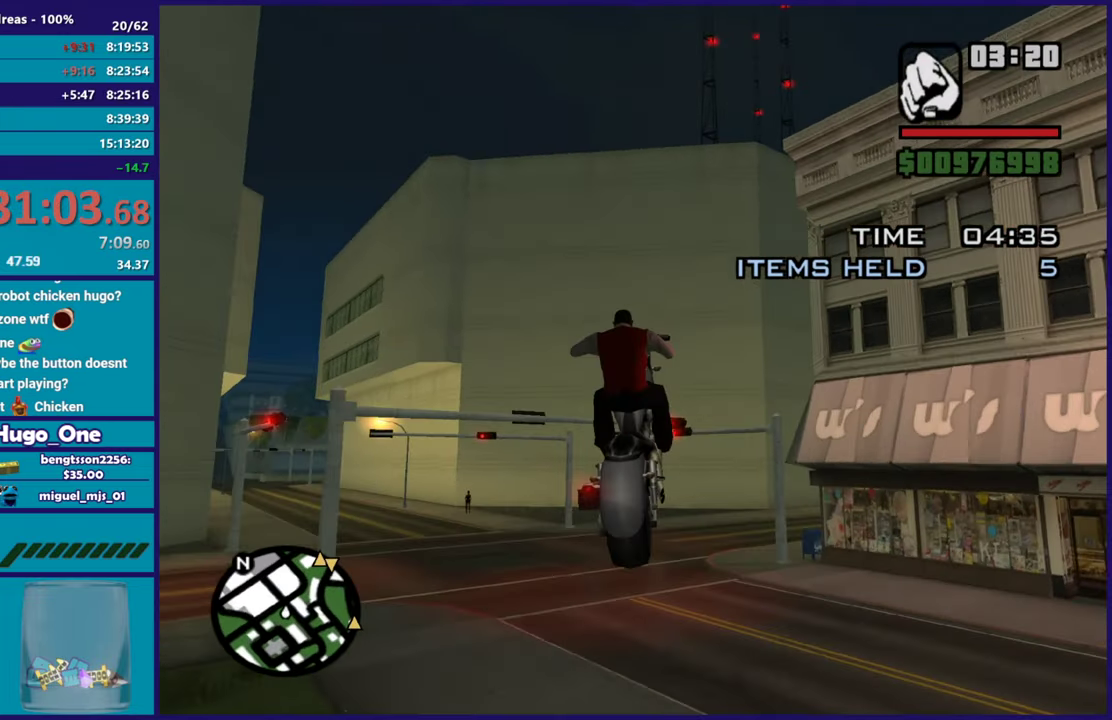
{"buttons": ["R2"], "left_stick": "down-left", "right_stick": "center", "button_events": [[33, "R2", "down"]]}
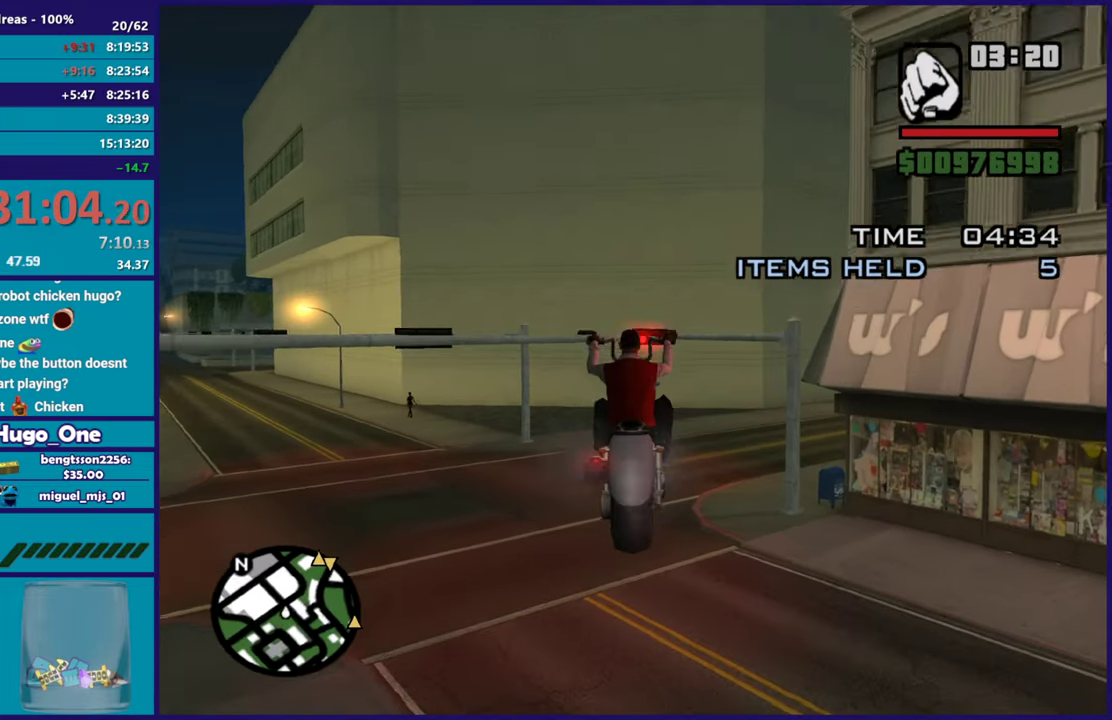
{"buttons": ["R2"], "left_stick": "down-right", "right_stick": "center", "button_events": []}
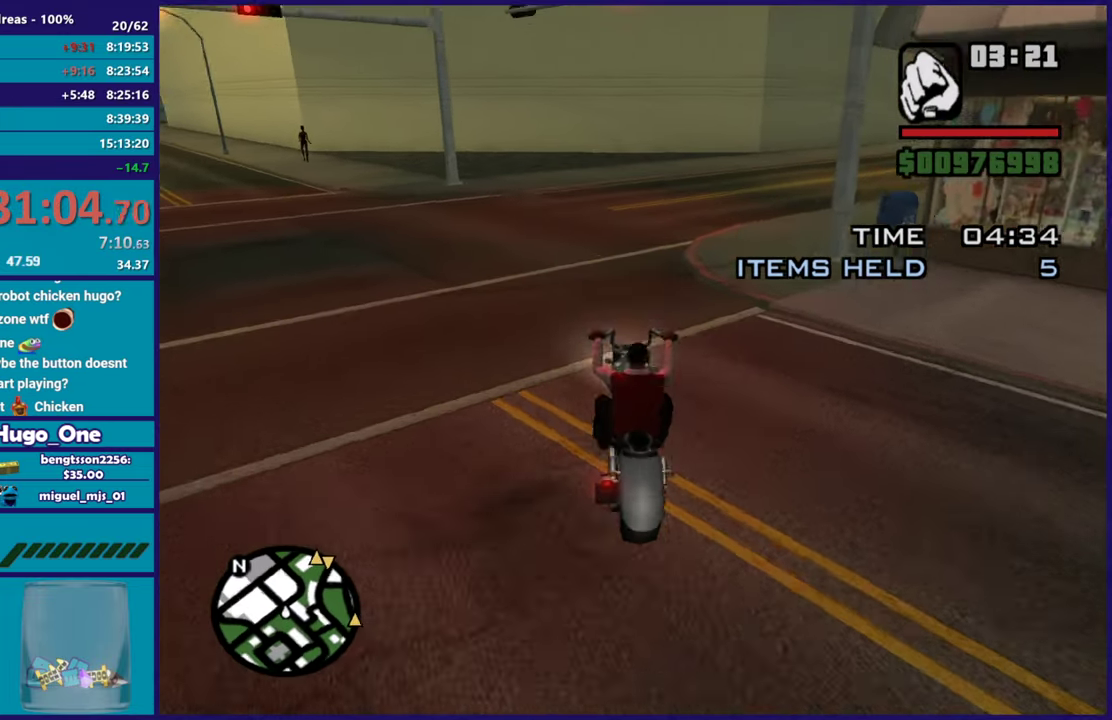
{"buttons": ["R2"], "left_stick": "right", "right_stick": "right", "button_events": []}
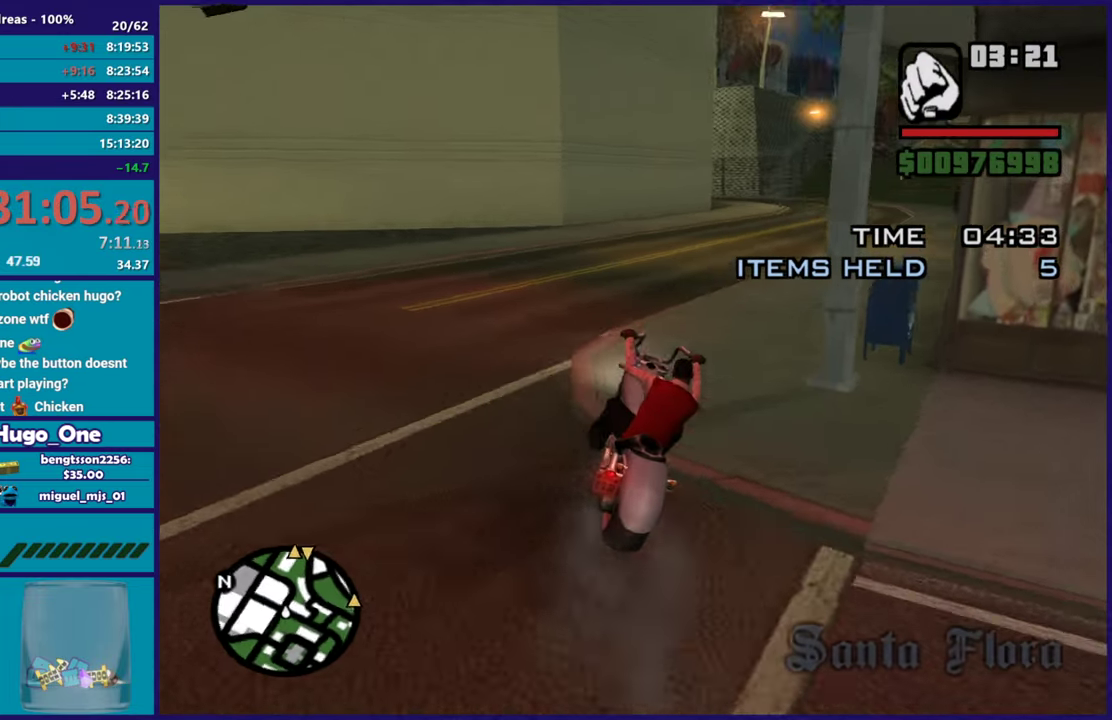
{"buttons": ["R2"], "left_stick": "center", "right_stick": "center", "button_events": []}
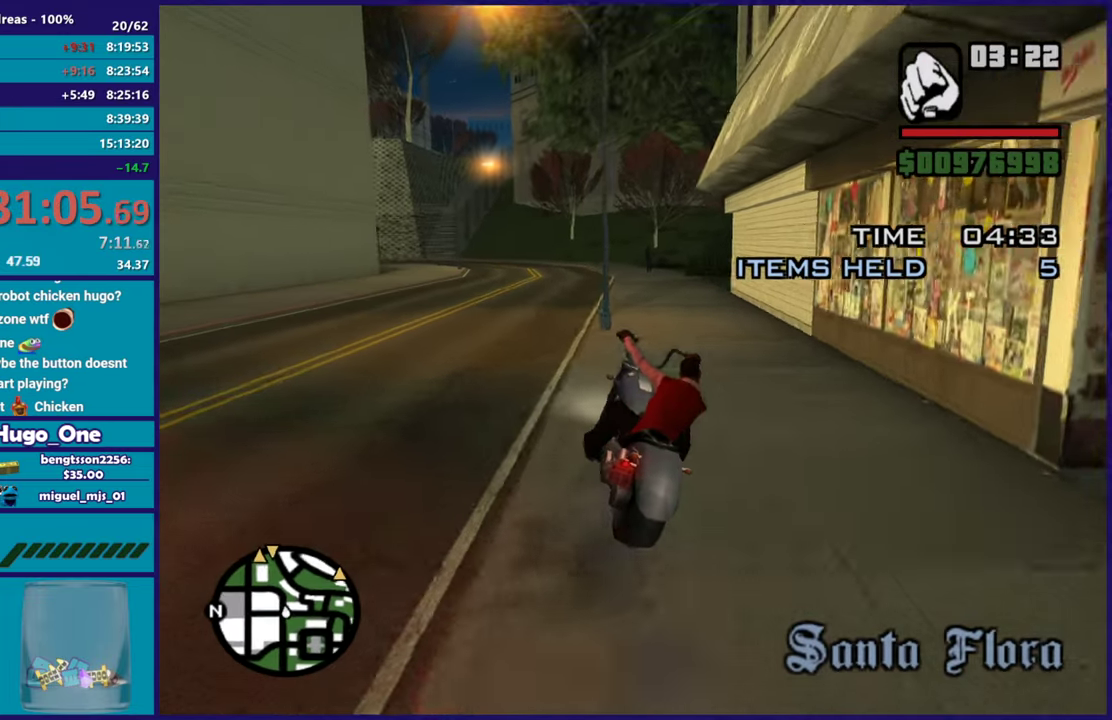
{"buttons": ["R2"], "left_stick": "up", "right_stick": "center", "button_events": []}
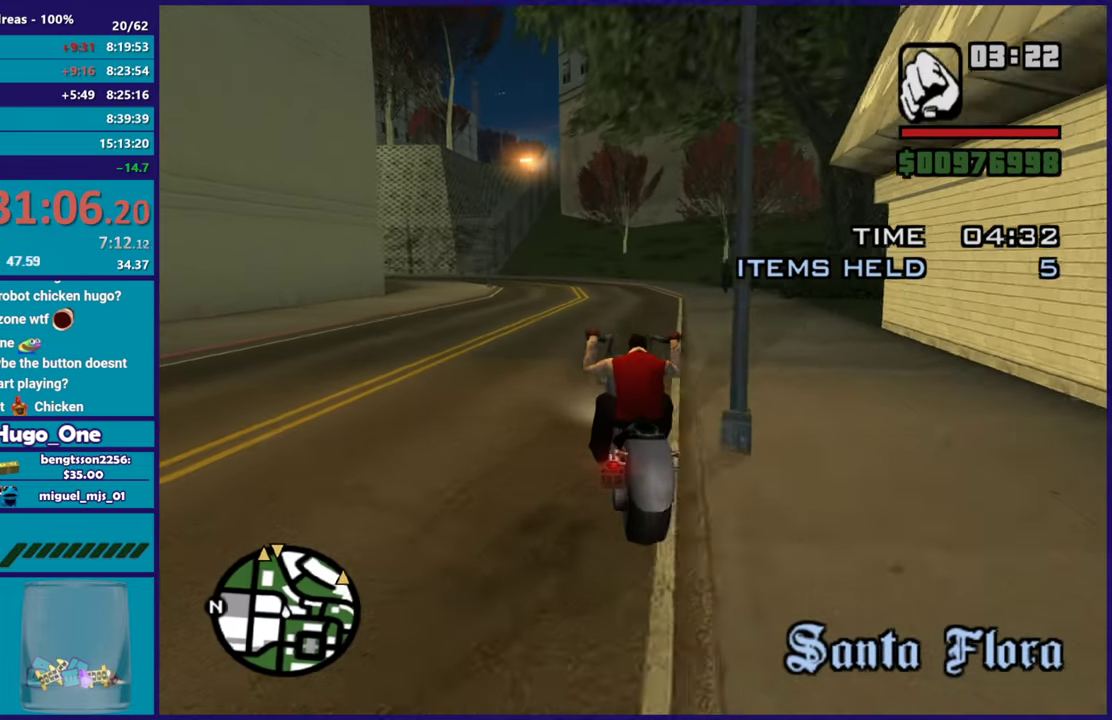
{"buttons": ["R2"], "left_stick": "center", "right_stick": "center", "button_events": []}
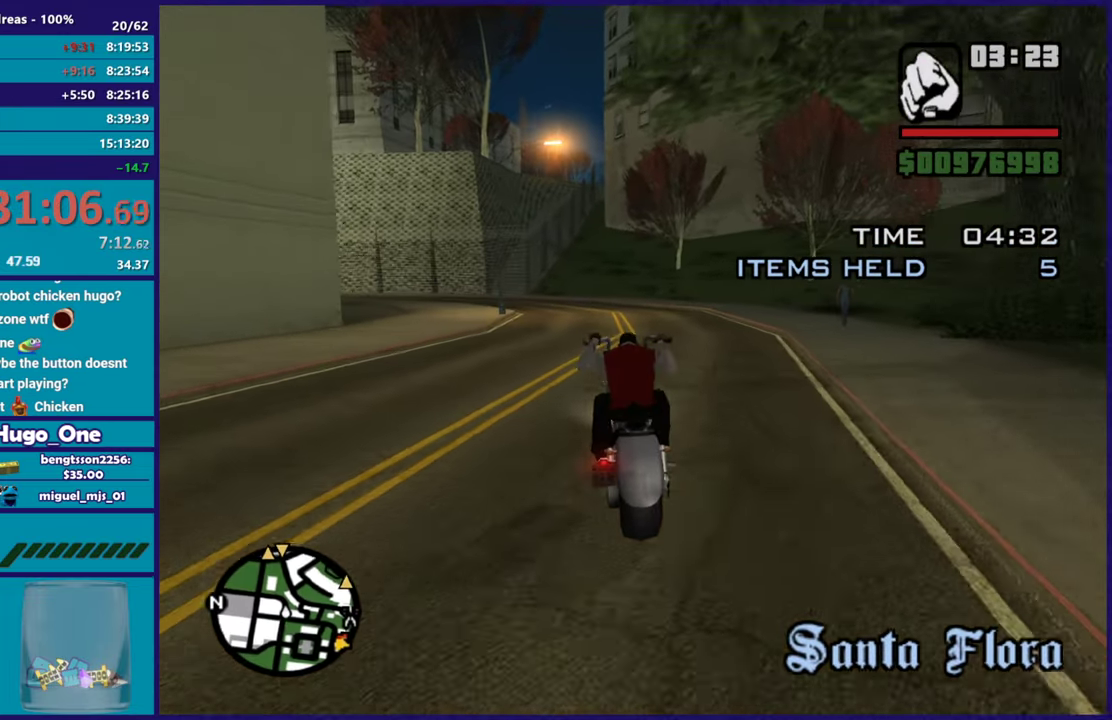
{"buttons": ["R2"], "left_stick": "up-left", "right_stick": "center", "button_events": []}
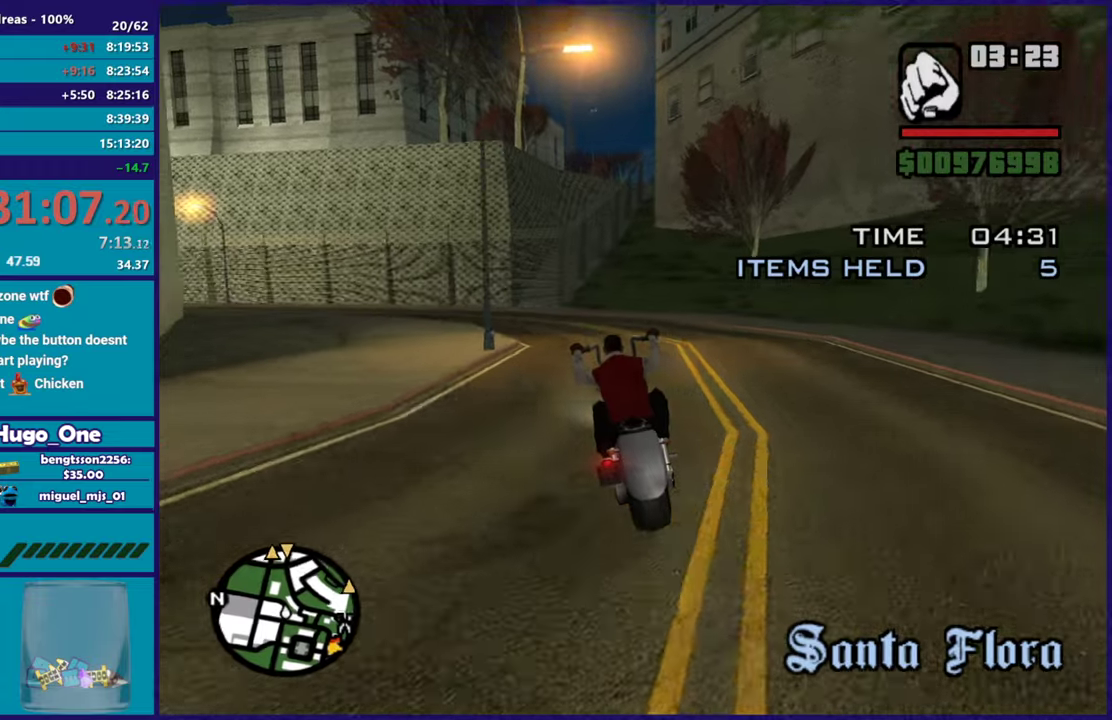
{"buttons": ["R2"], "left_stick": "up-left", "right_stick": "center", "button_events": []}
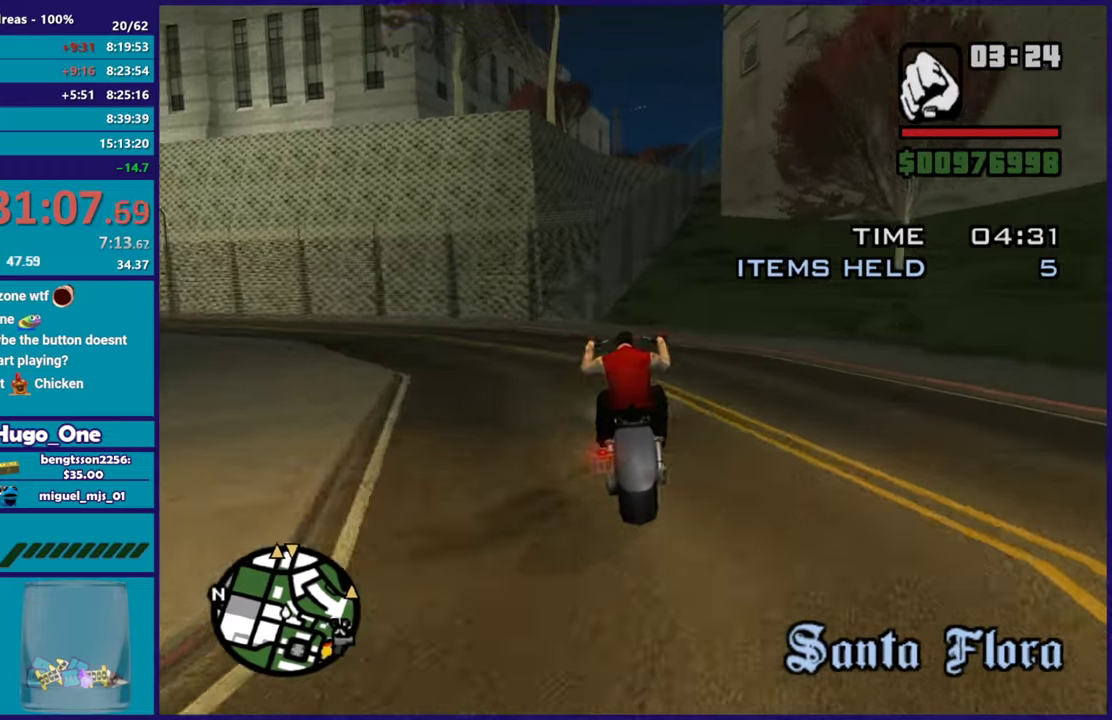
{"buttons": ["R2"], "left_stick": "center", "right_stick": "center", "button_events": [[200, "R2", "up"], [417, "R2", "down"]]}
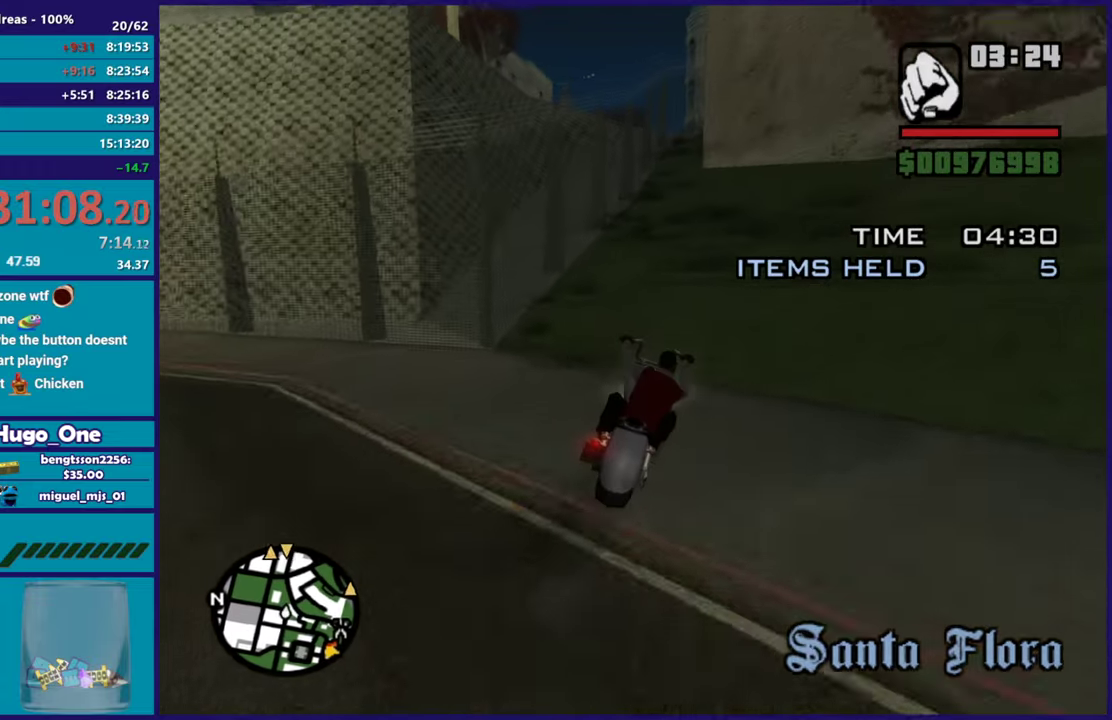
{"buttons": [], "left_stick": "right", "right_stick": "center", "button_events": [[501, "R2", "up"]]}
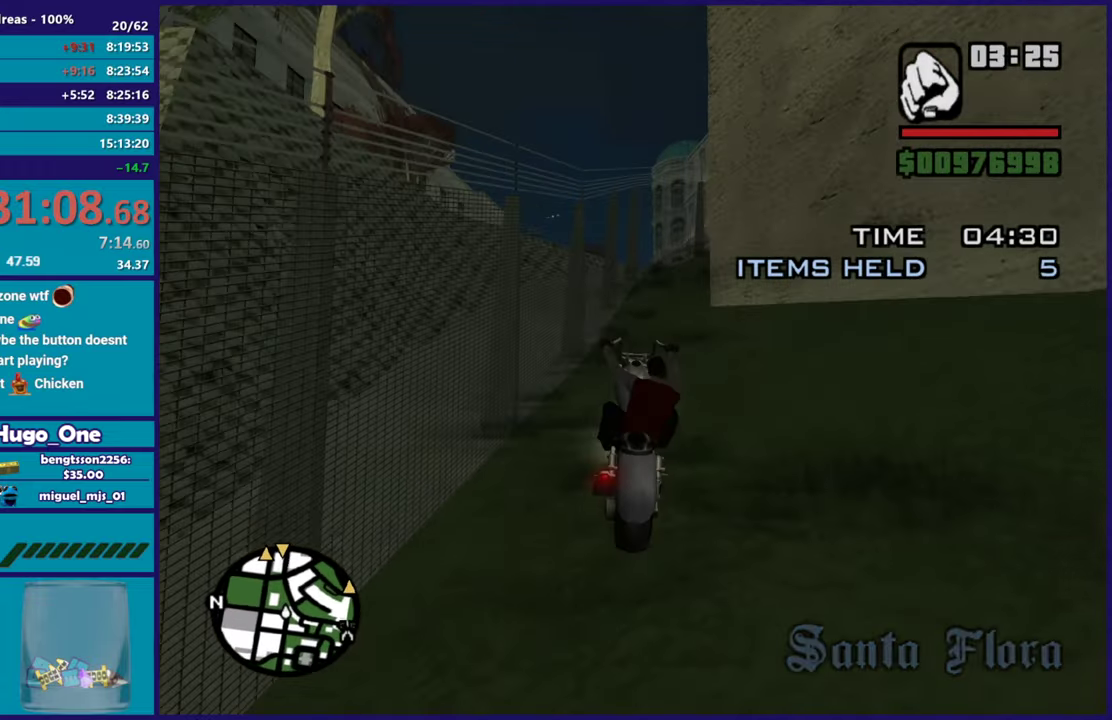
{"buttons": ["R2"], "left_stick": "right", "right_stick": "right", "button_events": [[317, "R2", "down"]]}